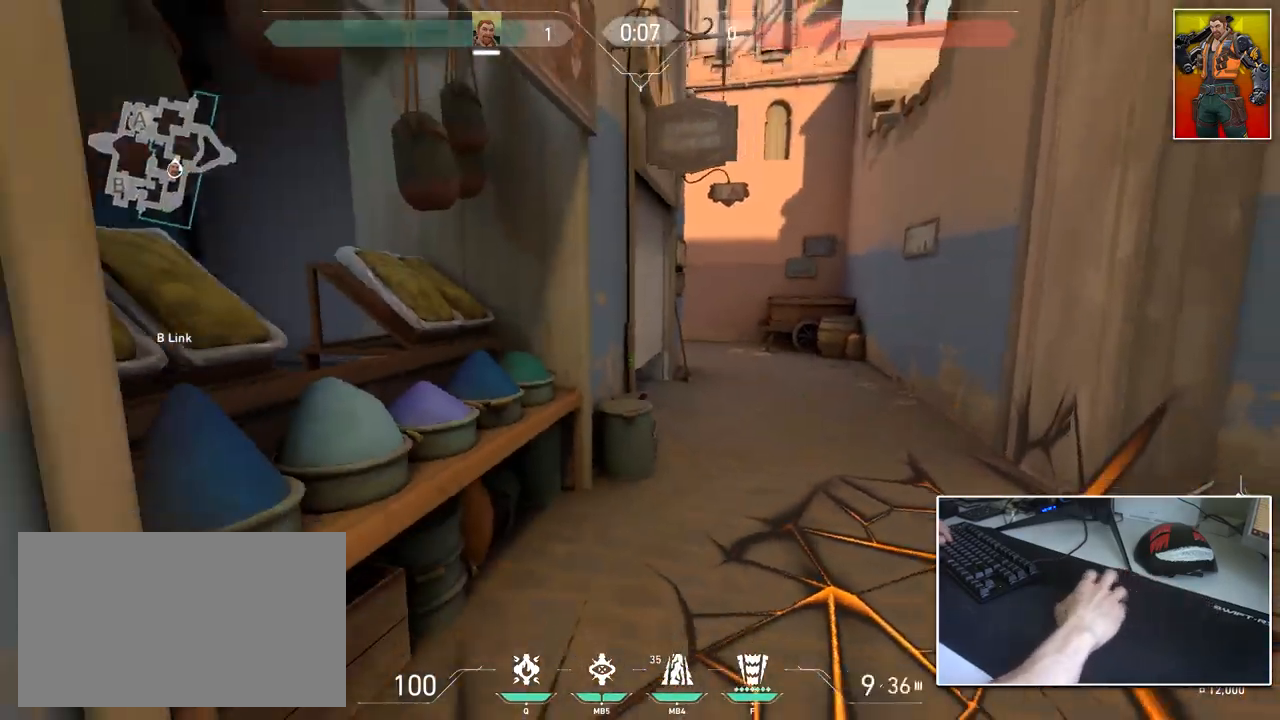
Gameplay with keyboard and mouse; each line is a JSON object with the keys and mouse buttons held at the frame after it. "events" lists presses ("down") and releases ("up") of "1", "2", "3", "4", "5", "a", "alt", "c", "caps_lock", "ctrl", "d", "e", "f", "g", "q", "r", "s", "shift", "space", "t", "tab", "v", "w", "x", "z", "mouse_left", "mouse_wheel" and "mouse_right" between this image and that frame as [ms after this image, input, new state], when the widget could be followed in between. "mouse_left", "mouse_wheel", "mouse_right" = the "left", "wheel", "right" buttons of the "mouse" list. No other keys are recorded. "wheel" means that the mouse wheel is clicked or scrolled. "mouse_move" is the direction in which the mouse moves at that frame (one of eight, or "still"), when it could be read.
{"keys": ["a", "s"], "mouse": [], "mouse_move": "still", "events": [[133, "d", "up"], [217, "a", "down"]]}
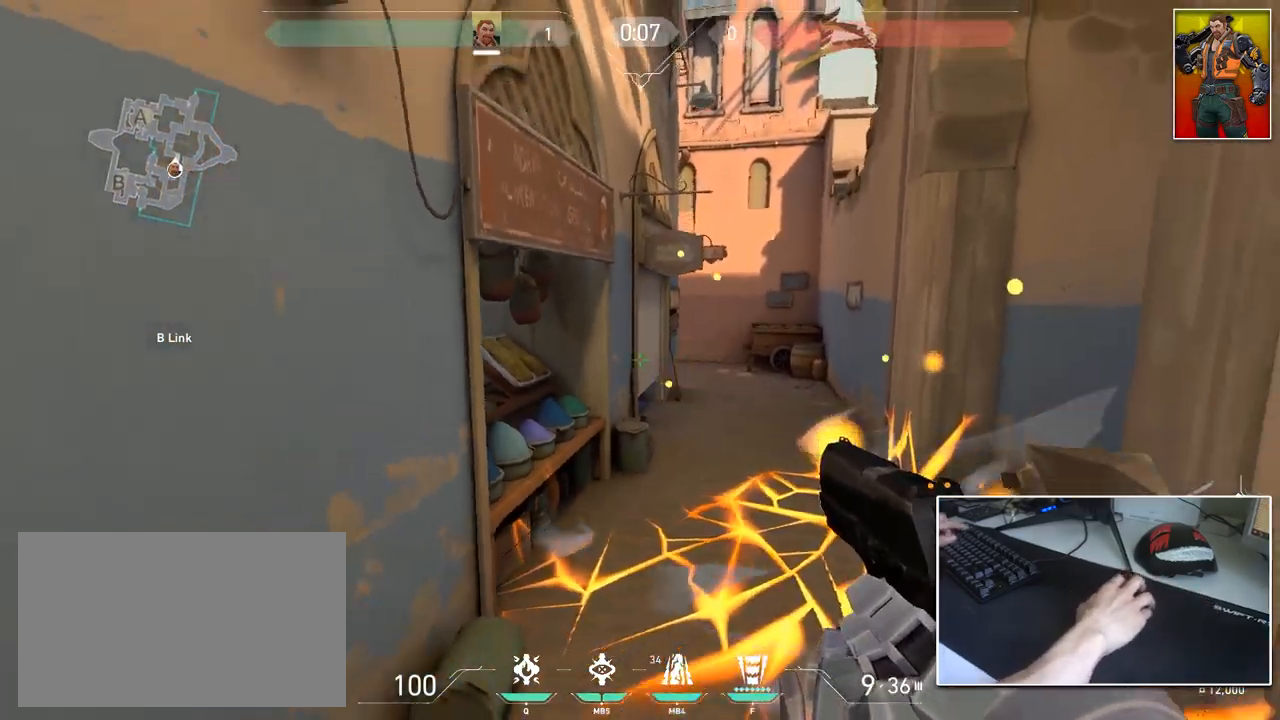
{"keys": ["w"], "mouse": [], "mouse_move": "right", "events": [[101, "s", "up"], [134, "a", "up"], [367, "w", "down"]]}
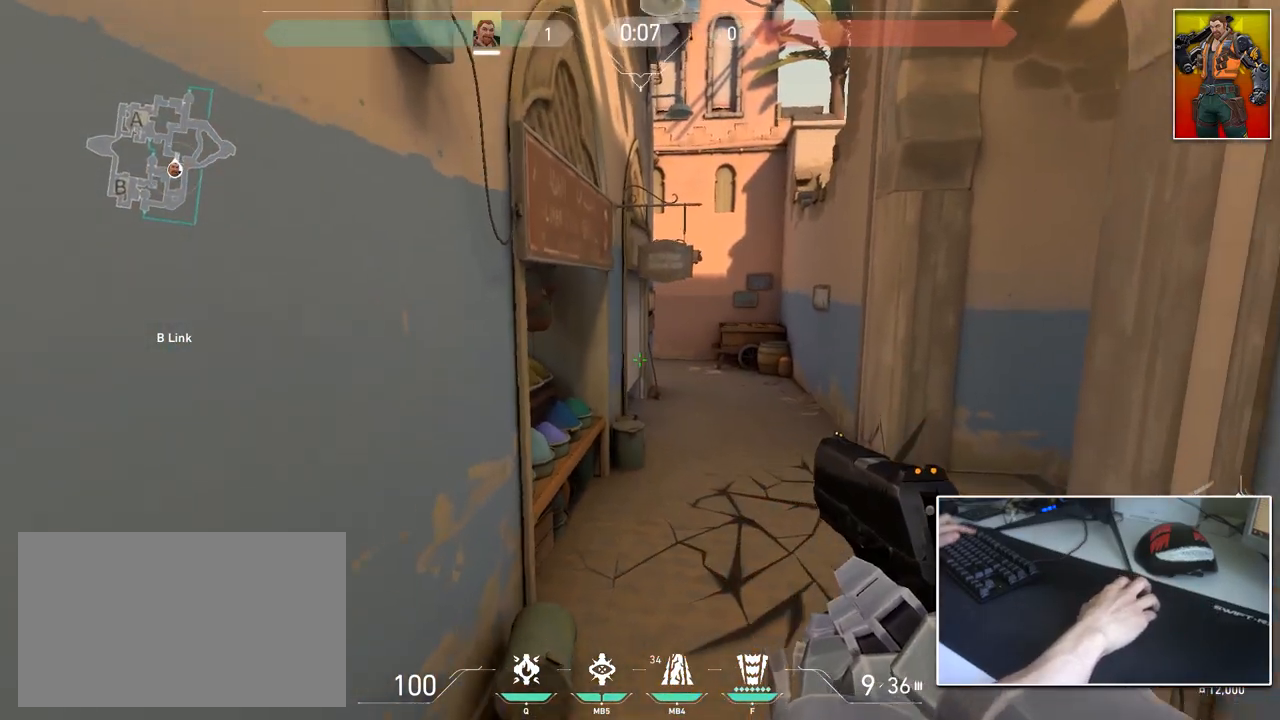
{"keys": ["w"], "mouse": [], "mouse_move": "still", "events": []}
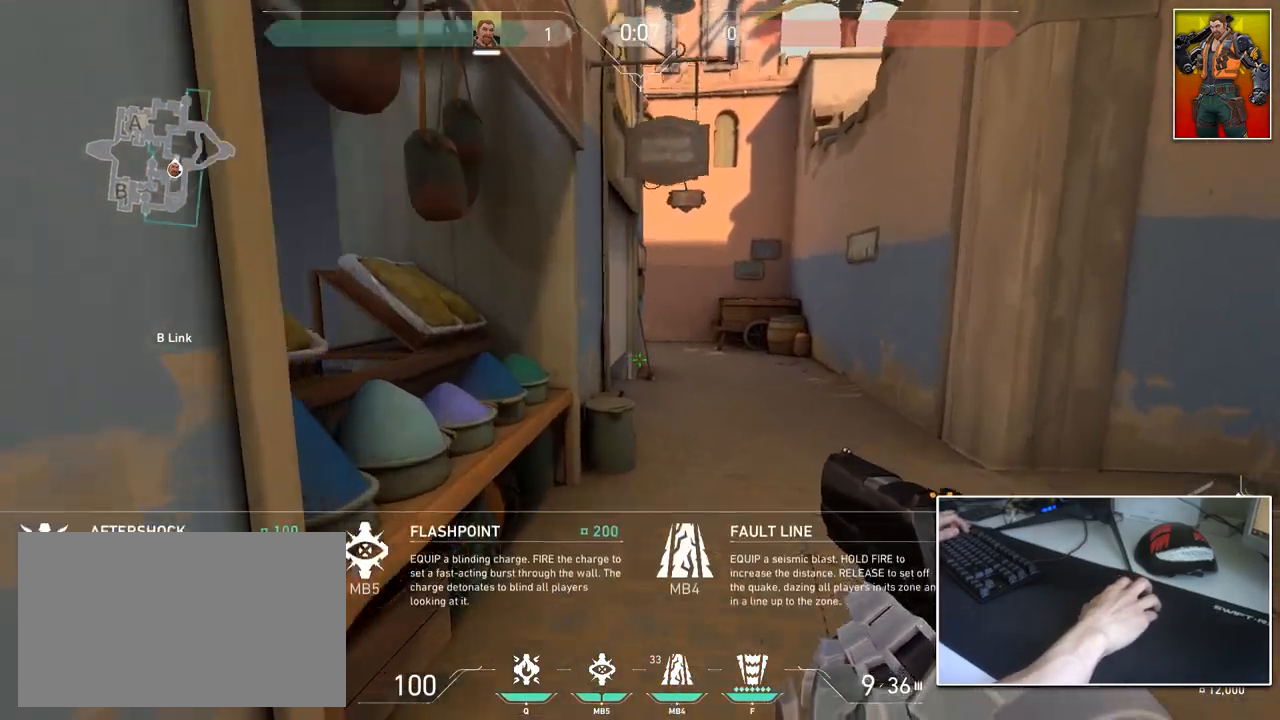
{"keys": ["w"], "mouse": [], "mouse_move": "down-left", "events": []}
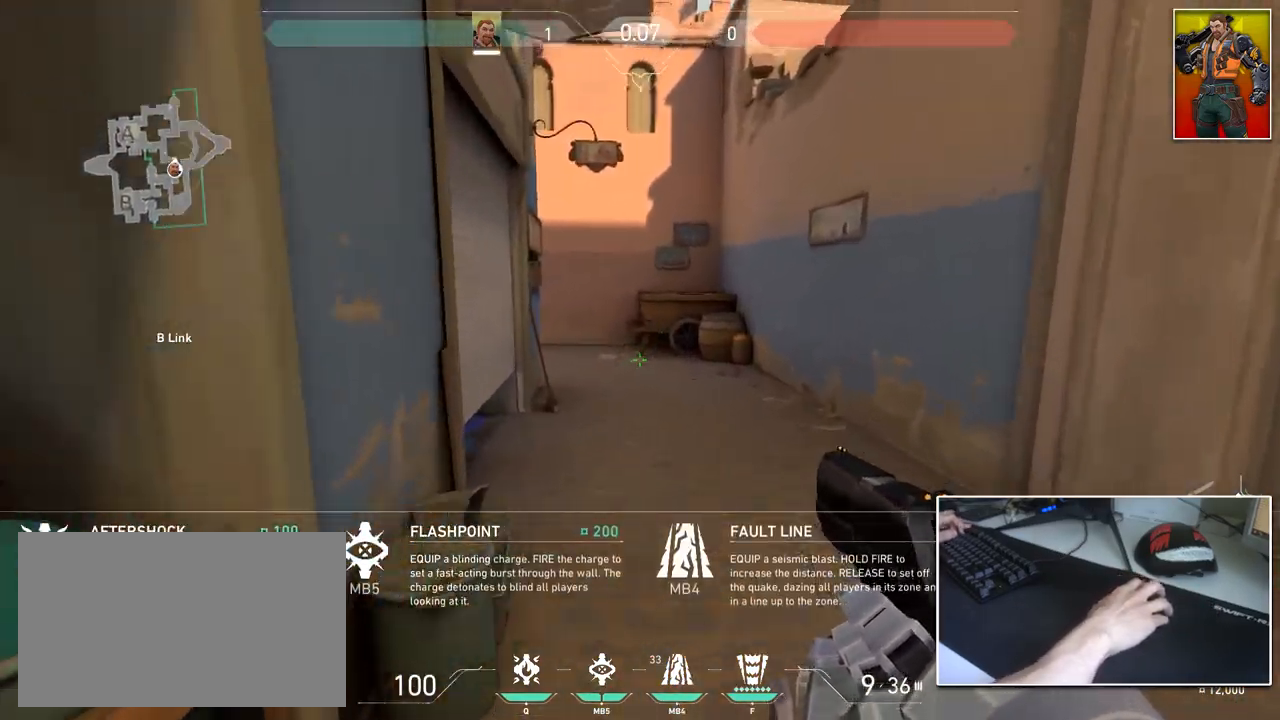
{"keys": ["d", "w"], "mouse": [], "mouse_move": "left", "events": [[417, "d", "down"]]}
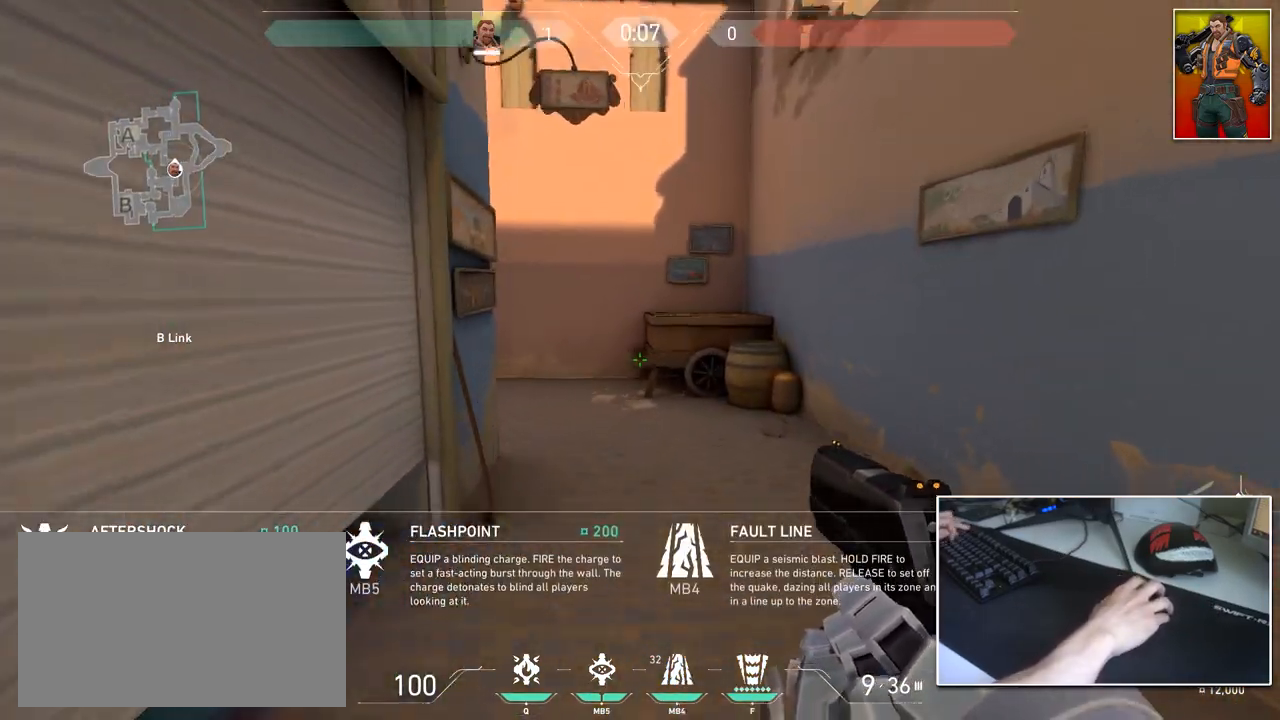
{"keys": ["s"], "mouse": [], "mouse_move": "down-left", "events": [[201, "w", "up"], [484, "d", "up"], [484, "s", "down"]]}
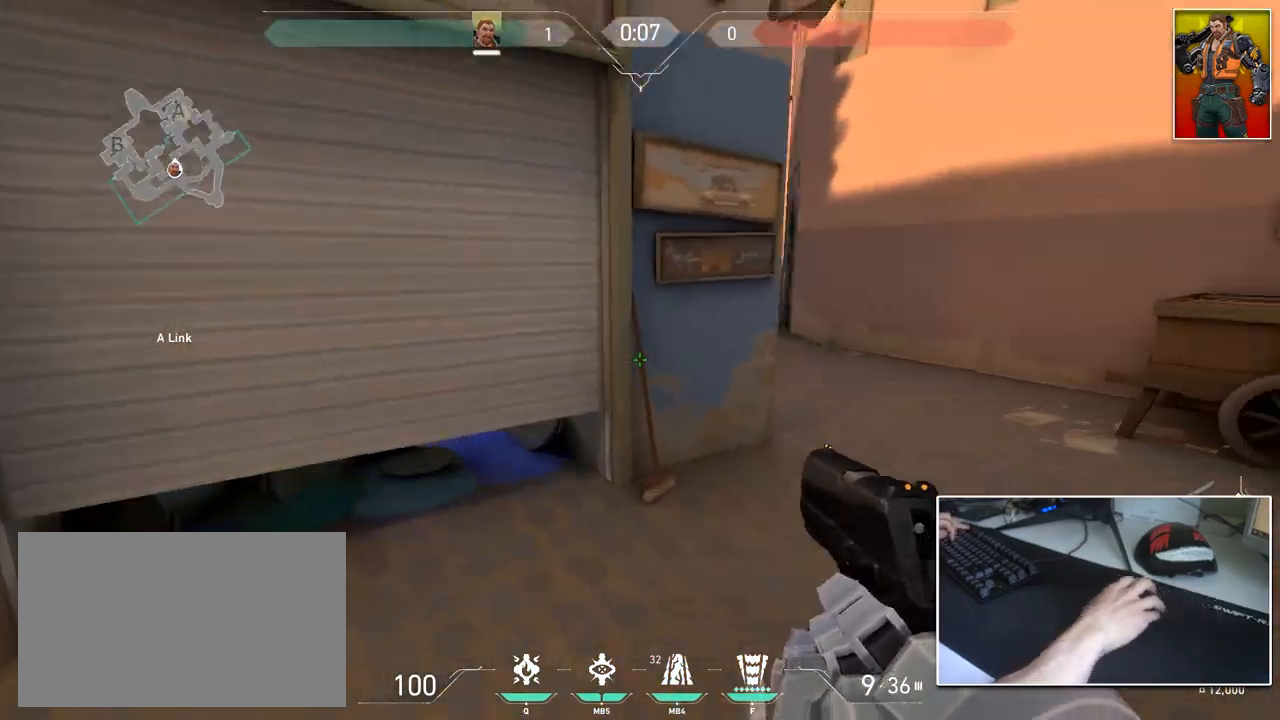
{"keys": ["a", "s"], "mouse": [], "mouse_move": "left", "events": [[267, "a", "down"]]}
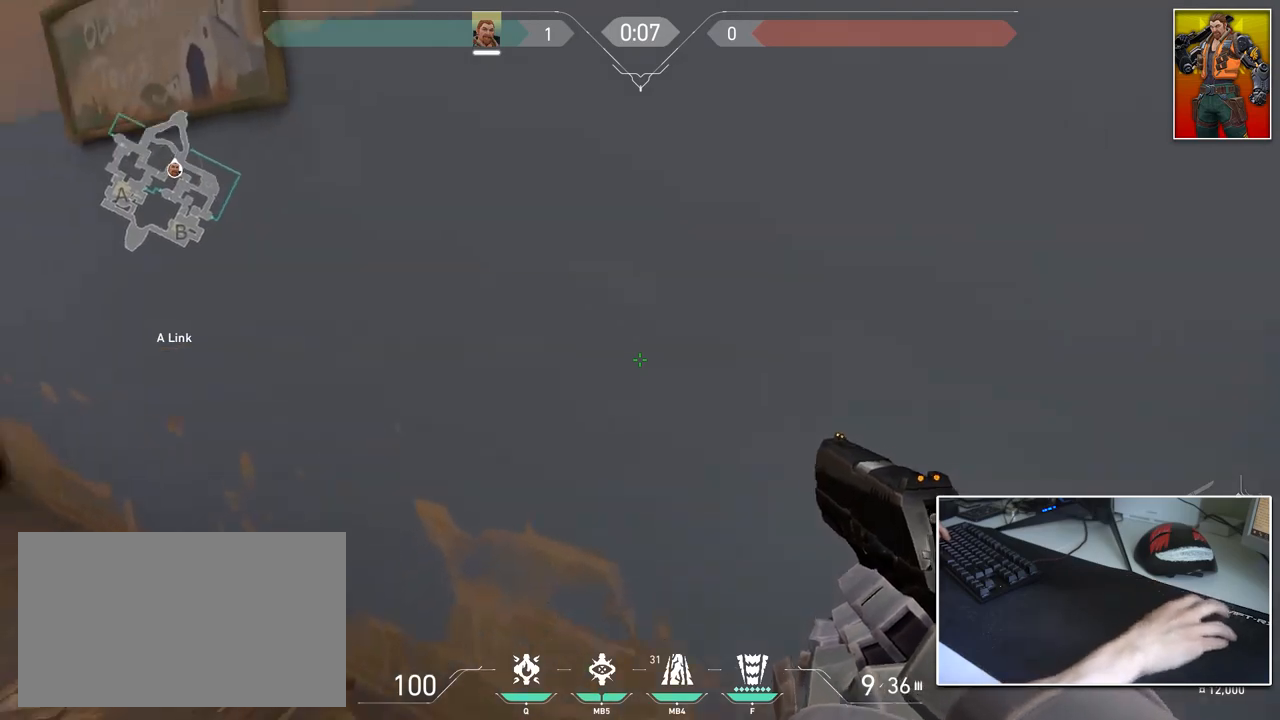
{"keys": ["d", "w"], "mouse": [], "mouse_move": "up-left", "events": [[101, "d", "down"], [151, "a", "up"], [184, "s", "up"], [384, "w", "down"]]}
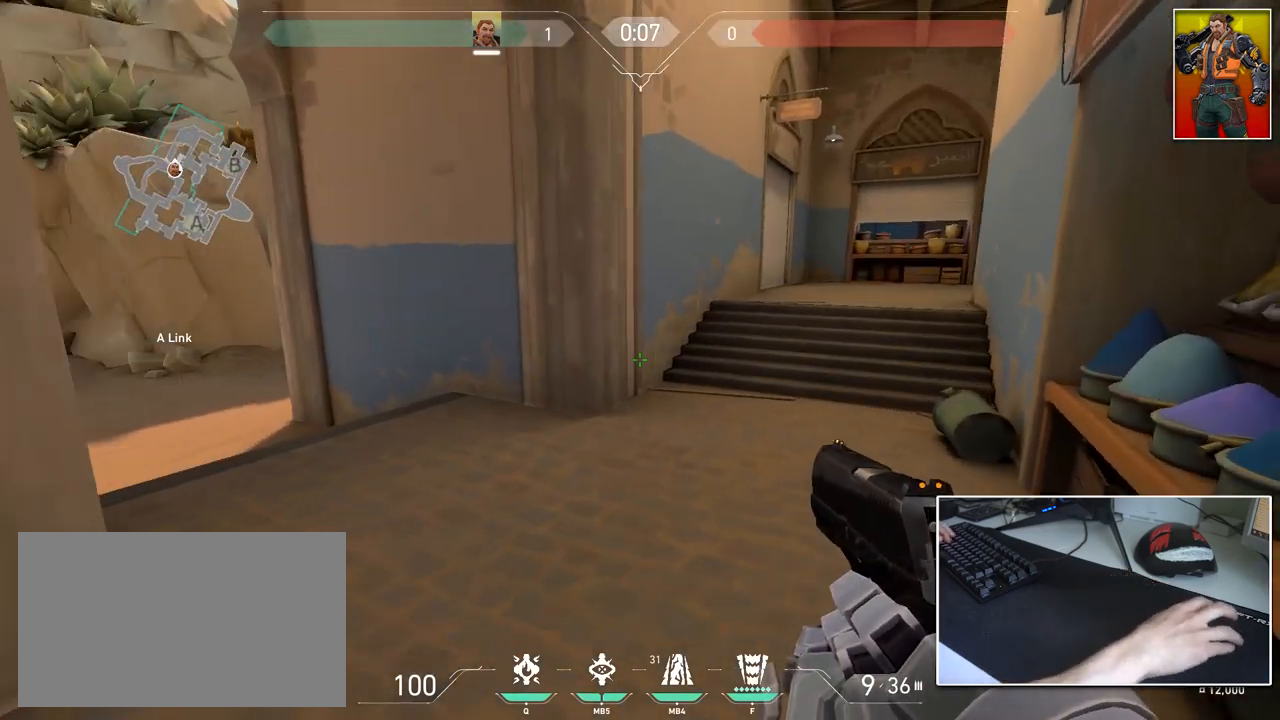
{"keys": ["d", "w"], "mouse": [], "mouse_move": "up", "events": [[150, "d", "up"], [484, "d", "down"]]}
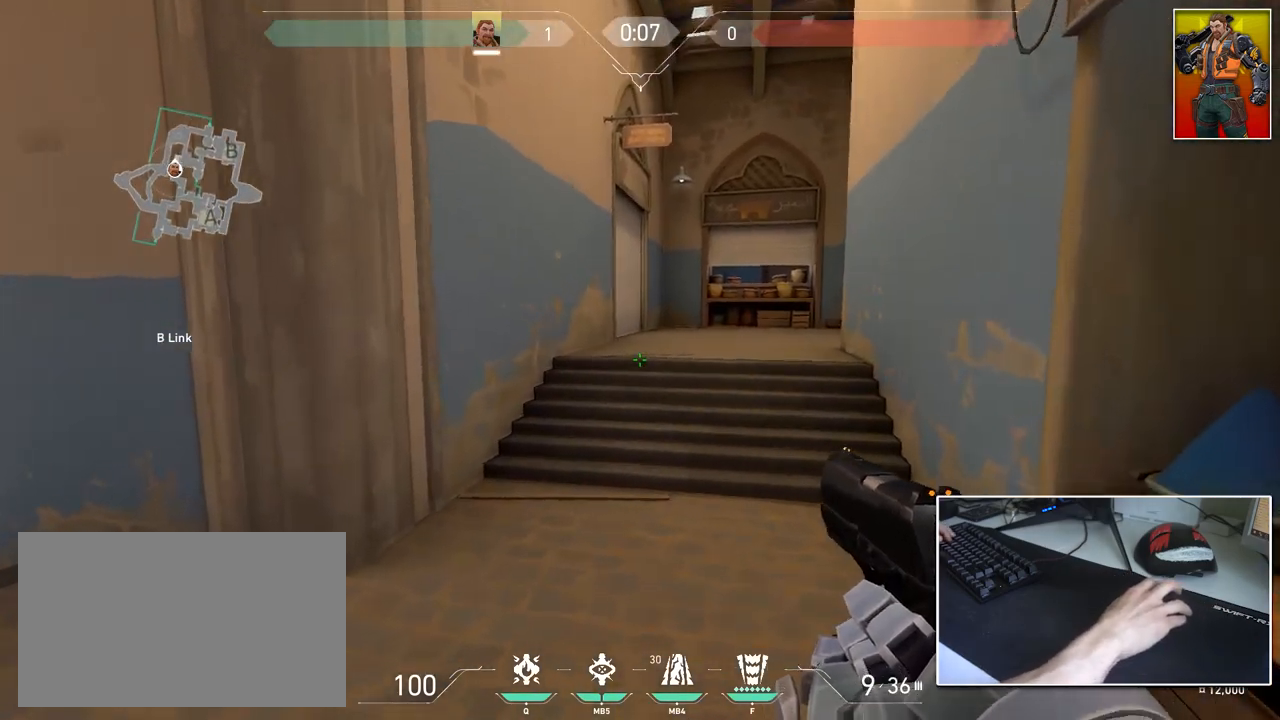
{"keys": ["ctrl", "w"], "mouse": [], "mouse_move": "down-left", "events": [[134, "d", "up"], [367, "mouse_wheel", "down"], [401, "ctrl", "down"], [501, "mouse_wheel", "up"]]}
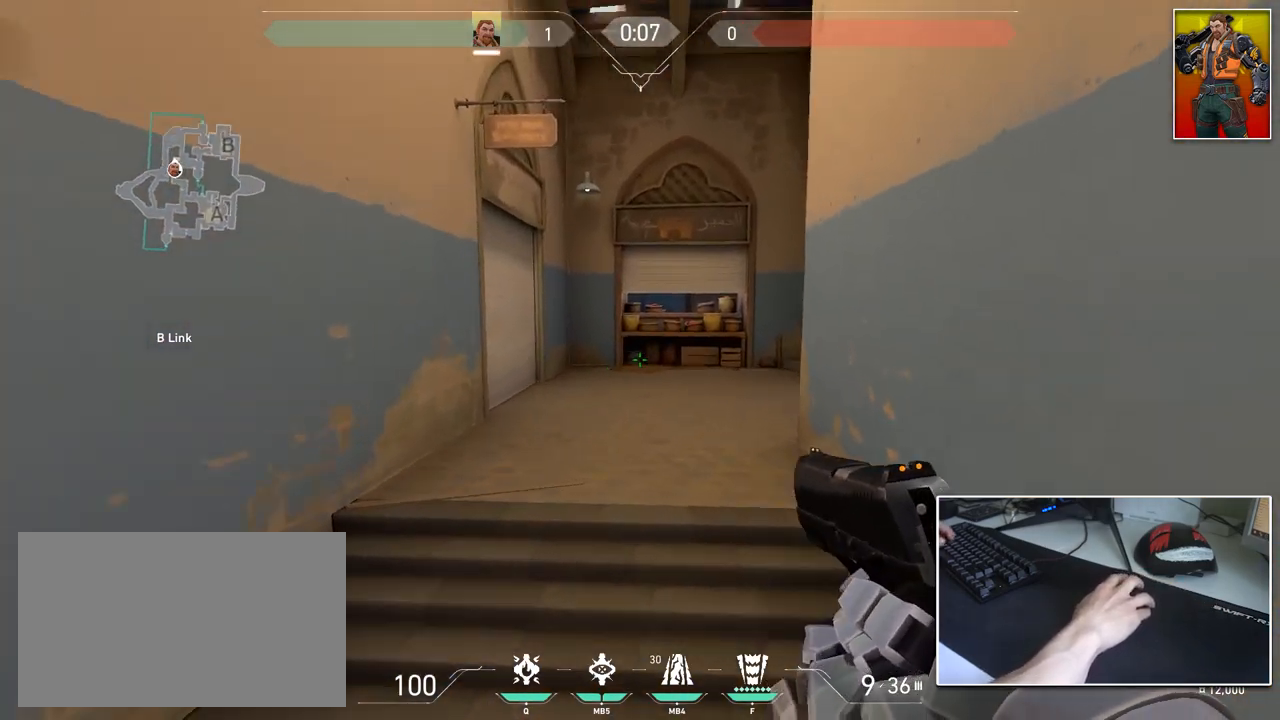
{"keys": ["a", "w"], "mouse": [], "mouse_move": "up", "events": [[133, "ctrl", "up"], [133, "d", "down"], [334, "d", "up"], [384, "a", "down"]]}
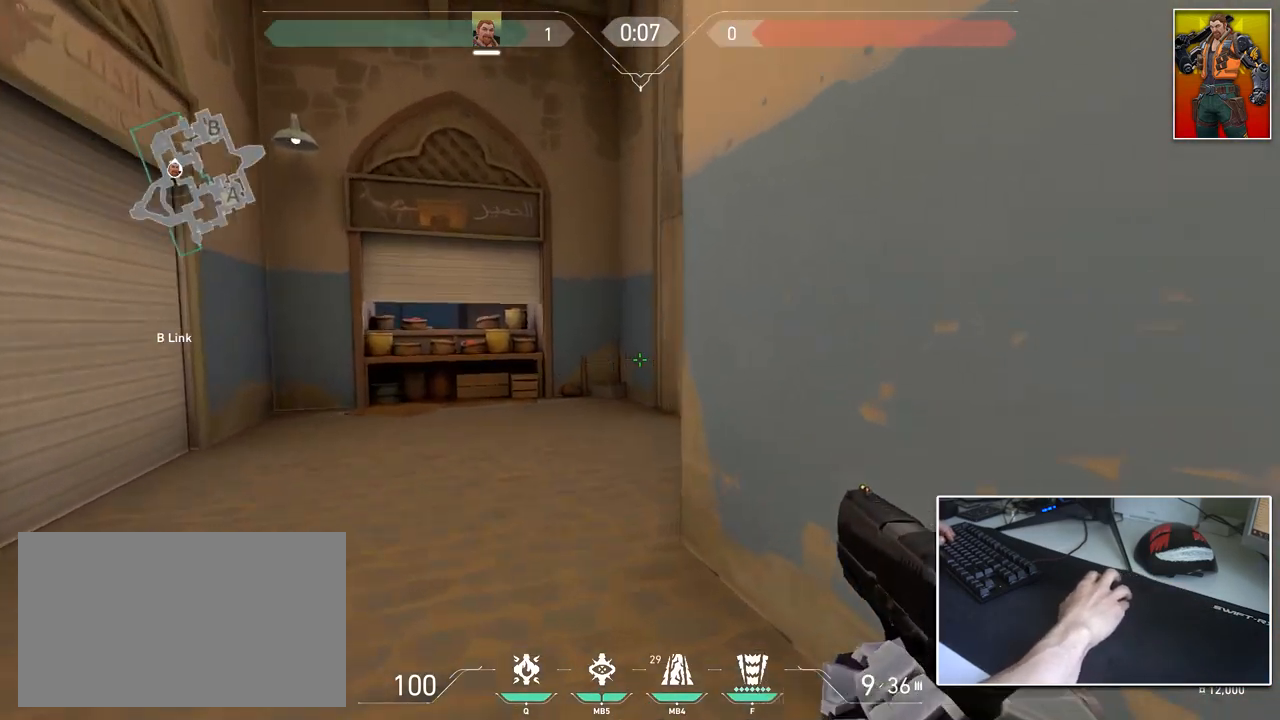
{"keys": ["a", "shift"], "mouse": [], "mouse_move": "down", "events": [[401, "shift", "down"], [401, "w", "up"]]}
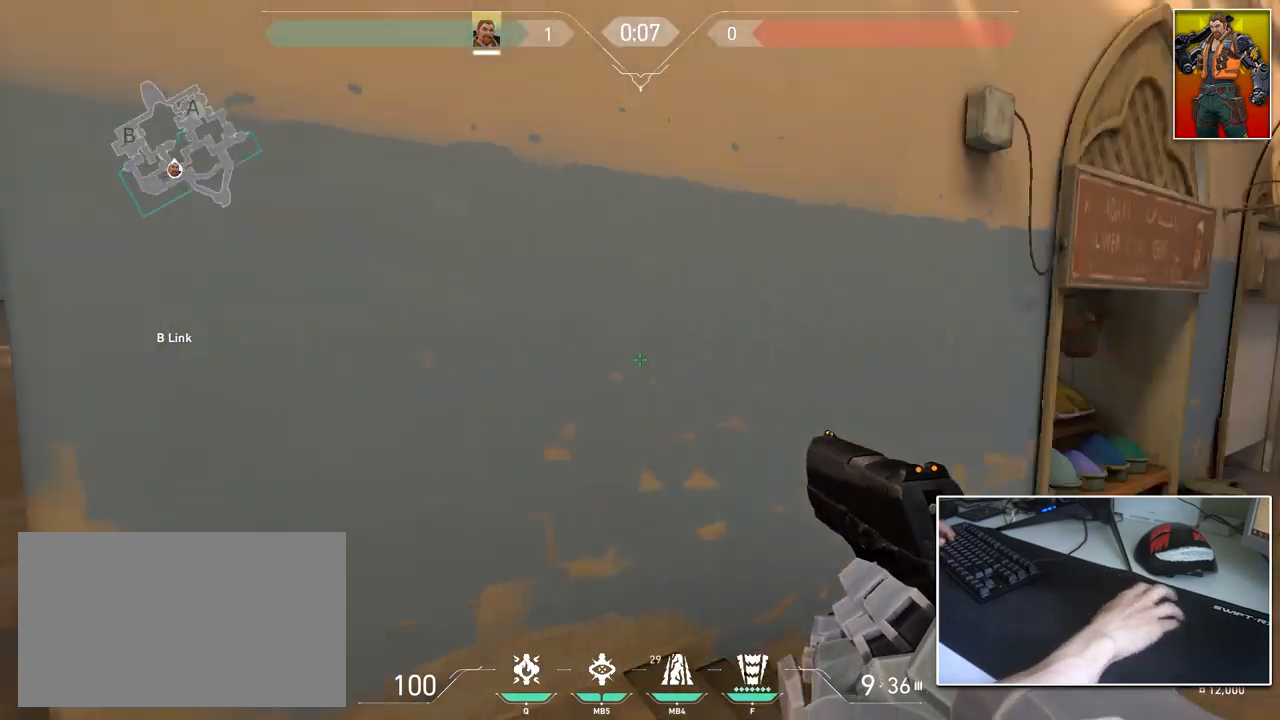
{"keys": ["a", "s"], "mouse": [], "mouse_move": "down", "events": [[167, "a", "up"], [167, "d", "down"], [217, "shift", "up"], [367, "a", "down"], [450, "d", "up"], [450, "s", "down"]]}
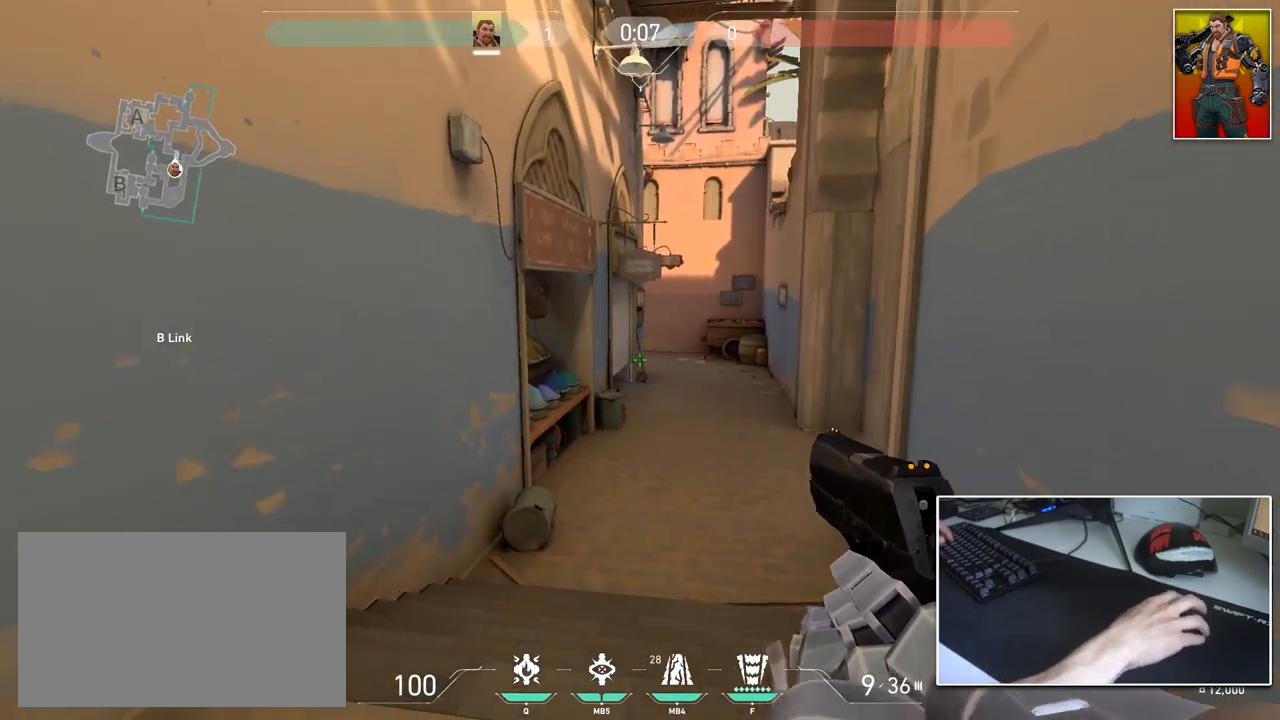
{"keys": ["a", "w"], "mouse": [], "mouse_move": "left", "events": [[50, "a", "up"], [50, "d", "down"], [101, "s", "up"], [134, "a", "down"], [234, "d", "up"], [234, "shift", "down"], [468, "shift", "up"], [468, "w", "down"]]}
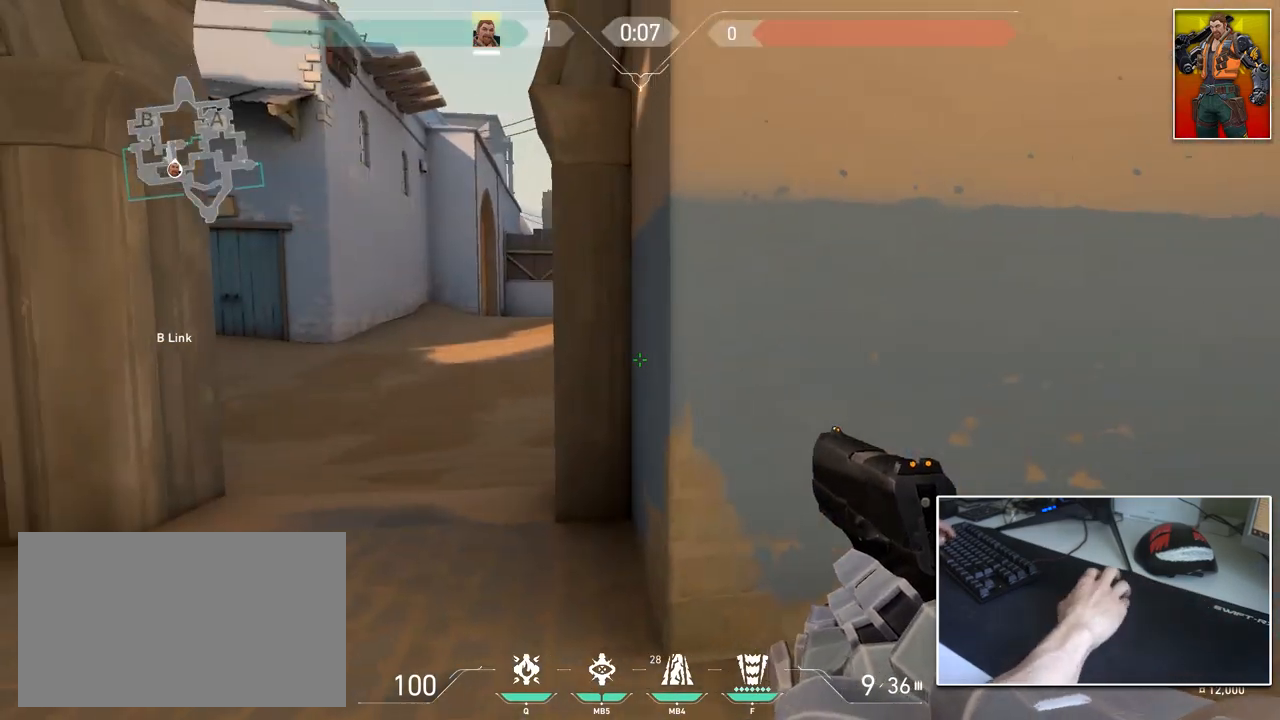
{"keys": ["a", "w"], "mouse": [], "mouse_move": "right", "events": [[250, "a", "up"], [384, "a", "down"]]}
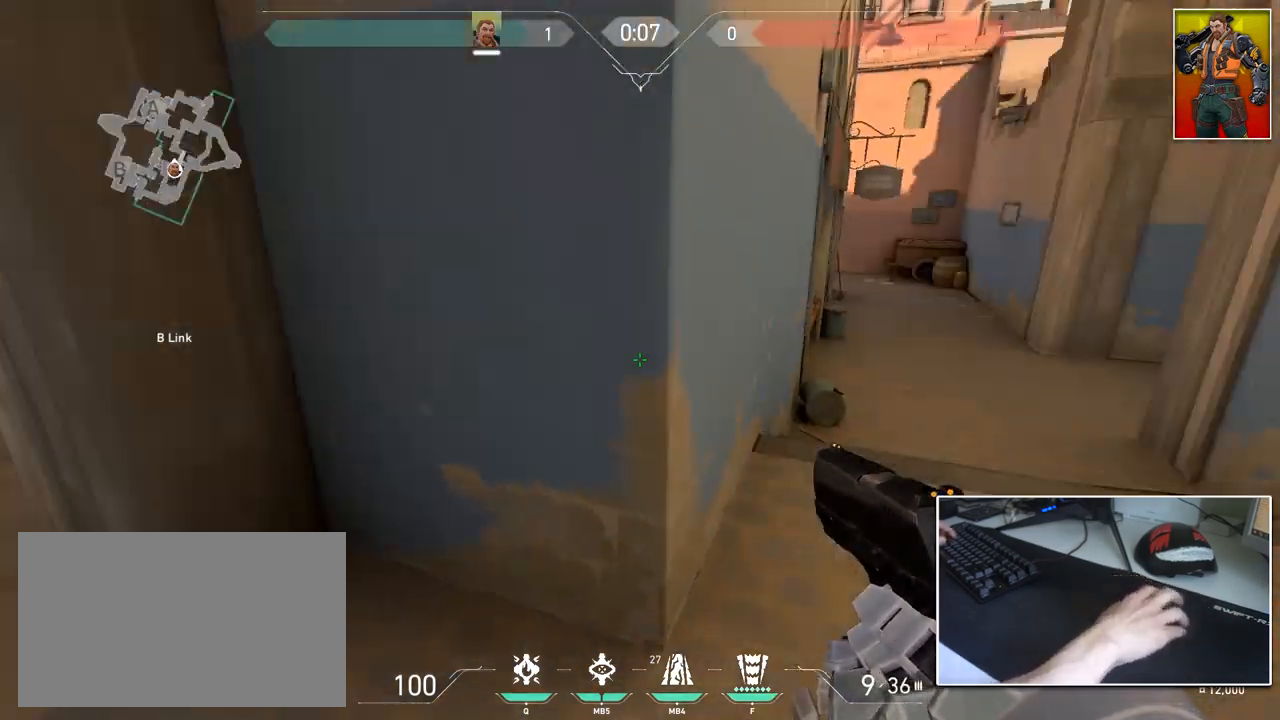
{"keys": ["w"], "mouse": [], "mouse_move": "left", "events": [[117, "3", "down"], [267, "3", "up"], [317, "a", "up"]]}
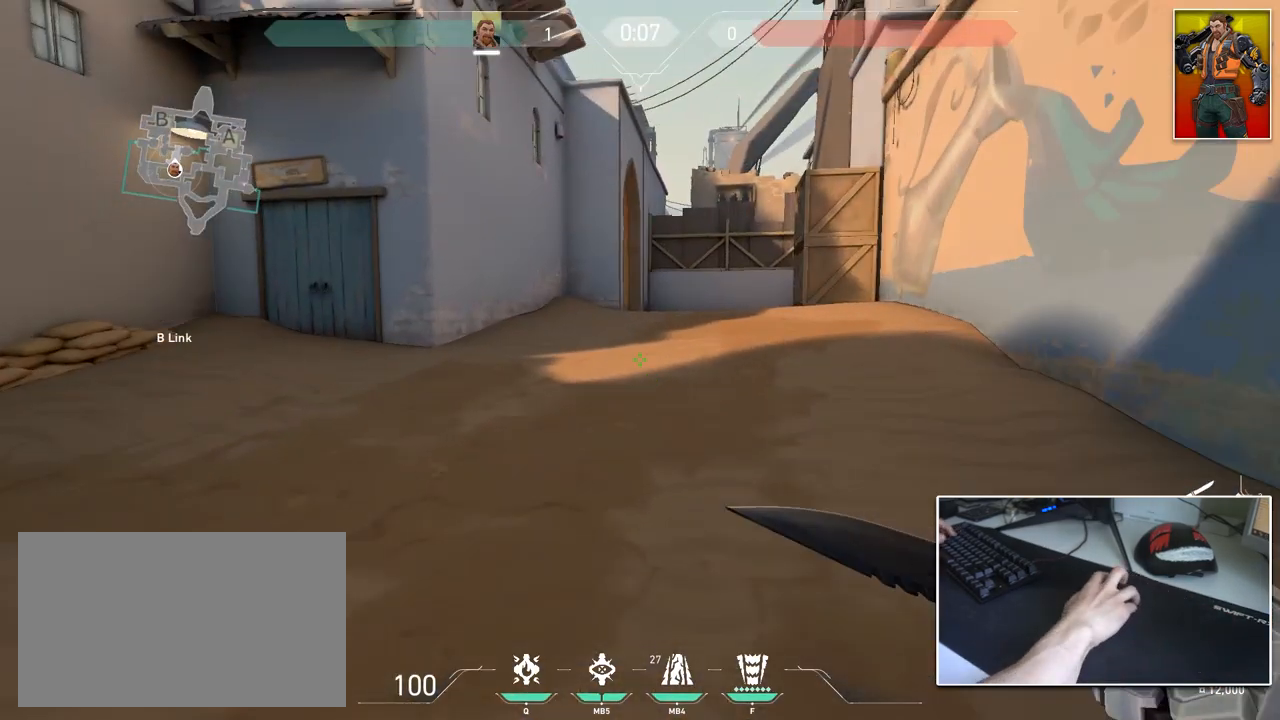
{"keys": ["ctrl", "d"], "mouse": [], "mouse_move": "right", "events": [[100, "mouse_wheel", "down"], [183, "d", "down"], [183, "mouse_wheel", "up"], [233, "ctrl", "down"], [284, "w", "up"]]}
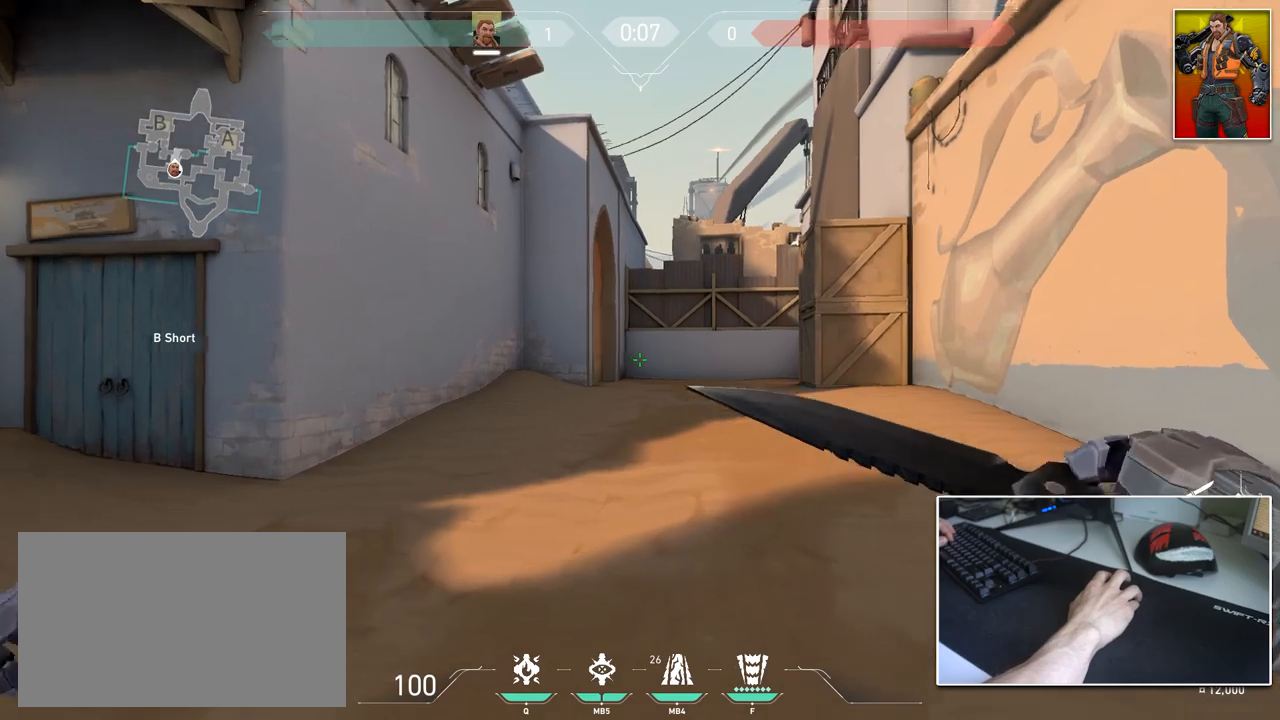
{"keys": ["a", "s"], "mouse": [], "mouse_move": "still", "events": [[201, "ctrl", "up"], [201, "d", "up"], [301, "s", "down"], [434, "a", "down"]]}
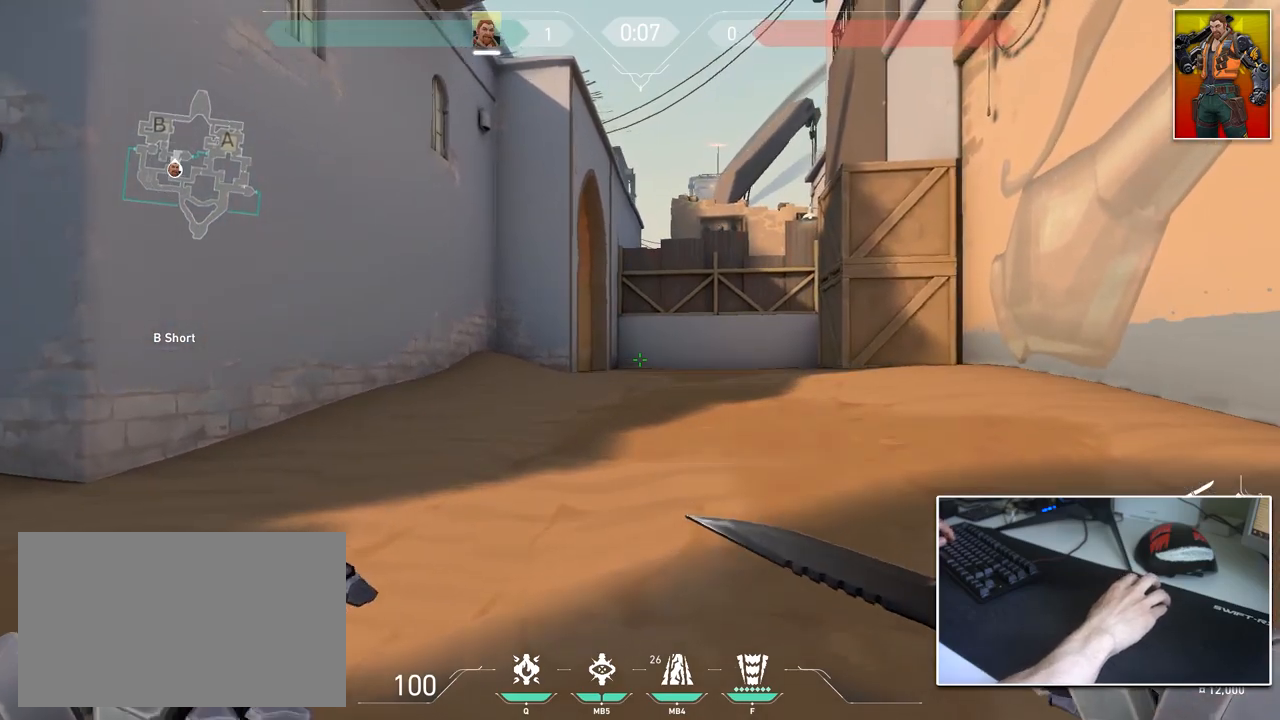
{"keys": ["a"], "mouse": [], "mouse_move": "up", "events": [[367, "s", "up"]]}
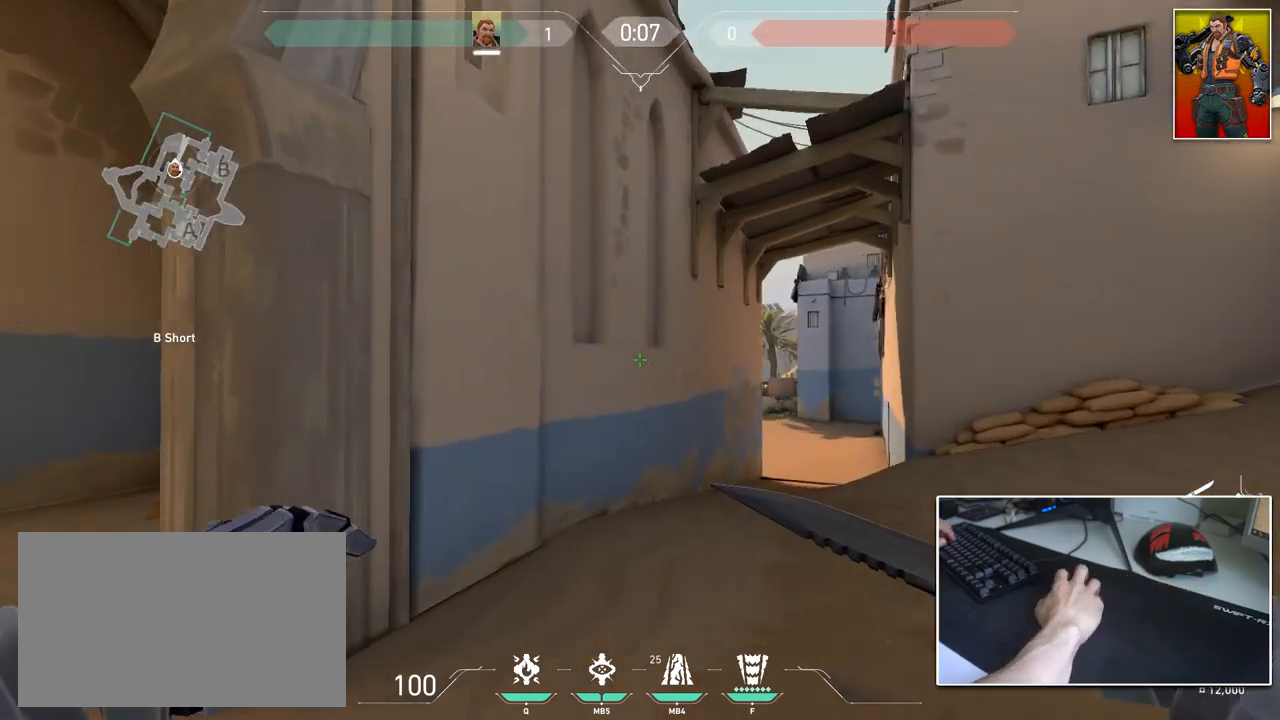
{"keys": ["a", "ctrl", "s"], "mouse": [], "mouse_move": "up-left", "events": [[50, "w", "down"], [184, "mouse_wheel", "down"], [284, "ctrl", "down"], [284, "w", "up"], [334, "mouse_wheel", "up"], [468, "s", "down"]]}
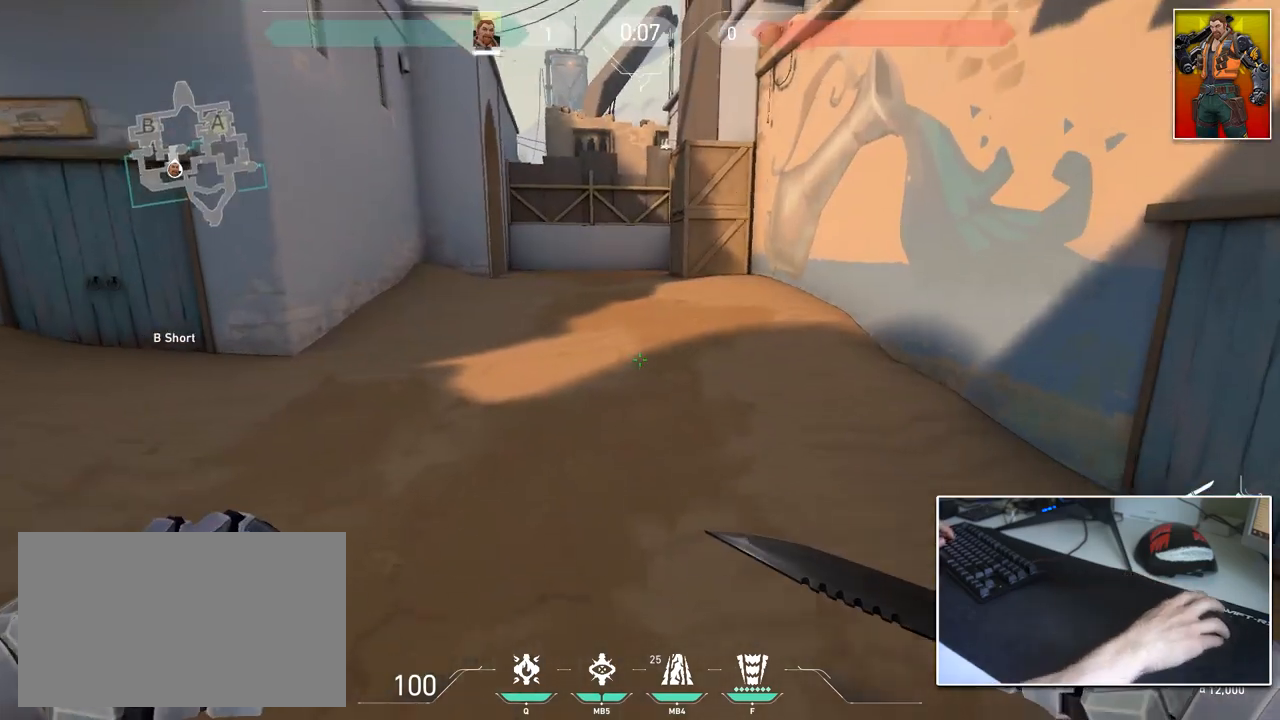
{"keys": ["d"], "mouse": [], "mouse_move": "down", "events": [[17, "ctrl", "up"], [117, "a", "up"], [350, "d", "down"], [434, "s", "up"]]}
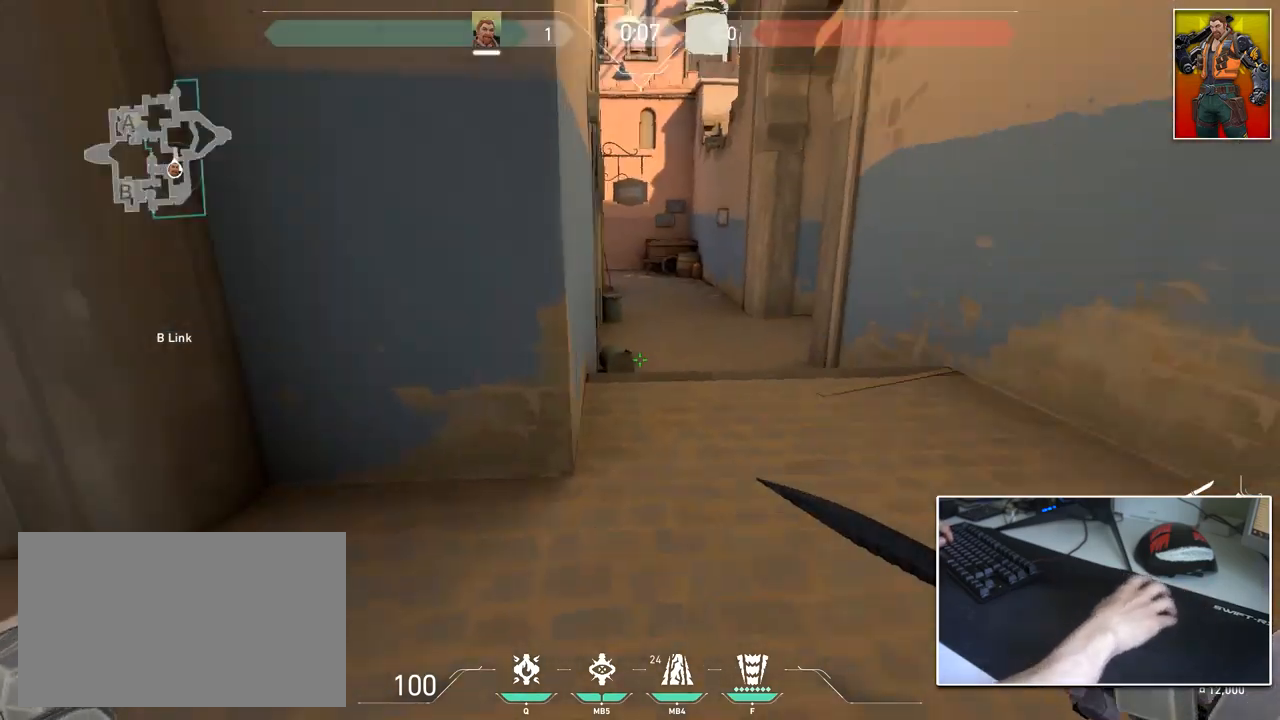
{"keys": ["w"], "mouse": [], "mouse_move": "up-left", "events": [[84, "w", "down"], [451, "d", "up"]]}
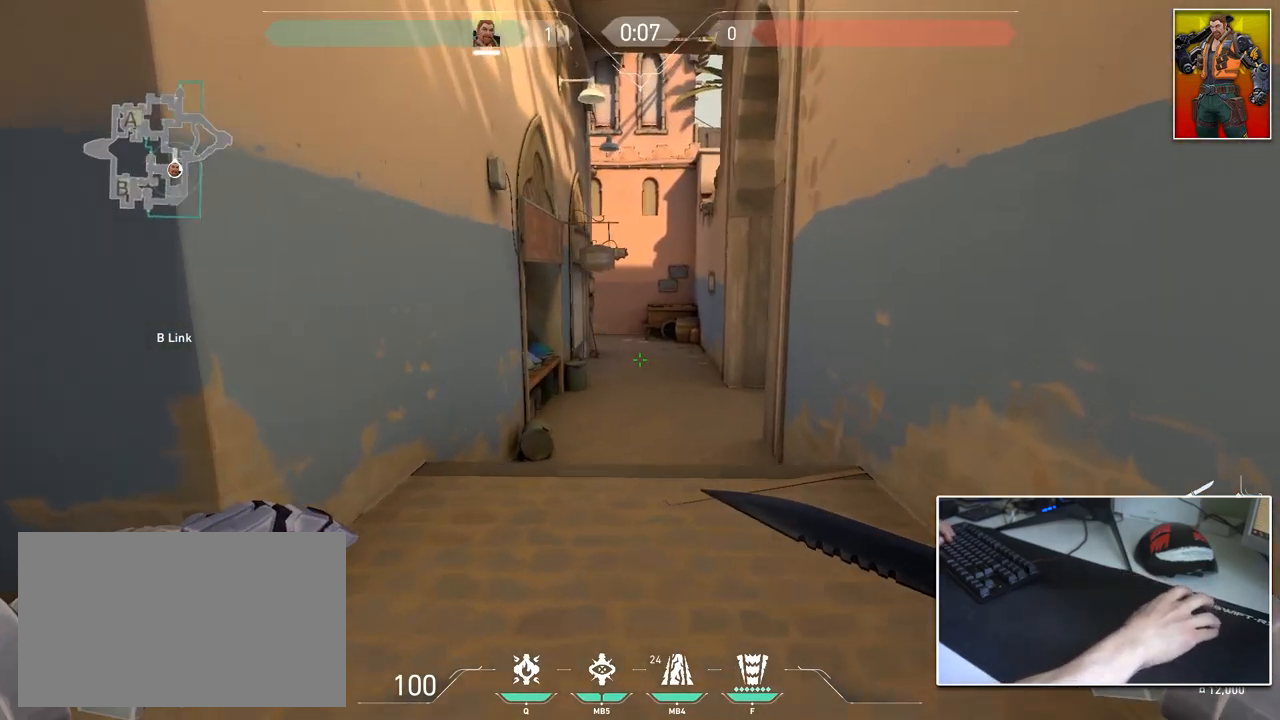
{"keys": ["d", "w"], "mouse": [], "mouse_move": "left", "events": [[234, "d", "down"]]}
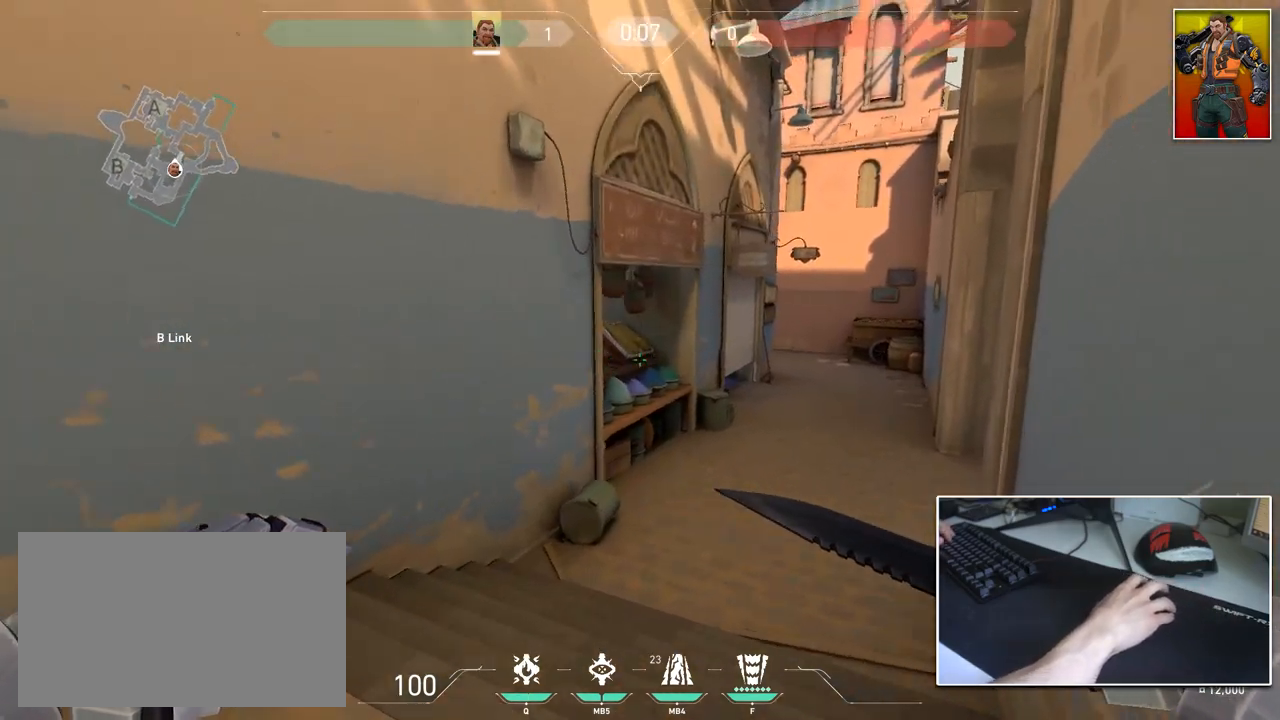
{"keys": ["a", "w"], "mouse": [], "mouse_move": "right", "events": [[117, "d", "up"], [251, "d", "down"], [434, "a", "down"], [484, "d", "up"]]}
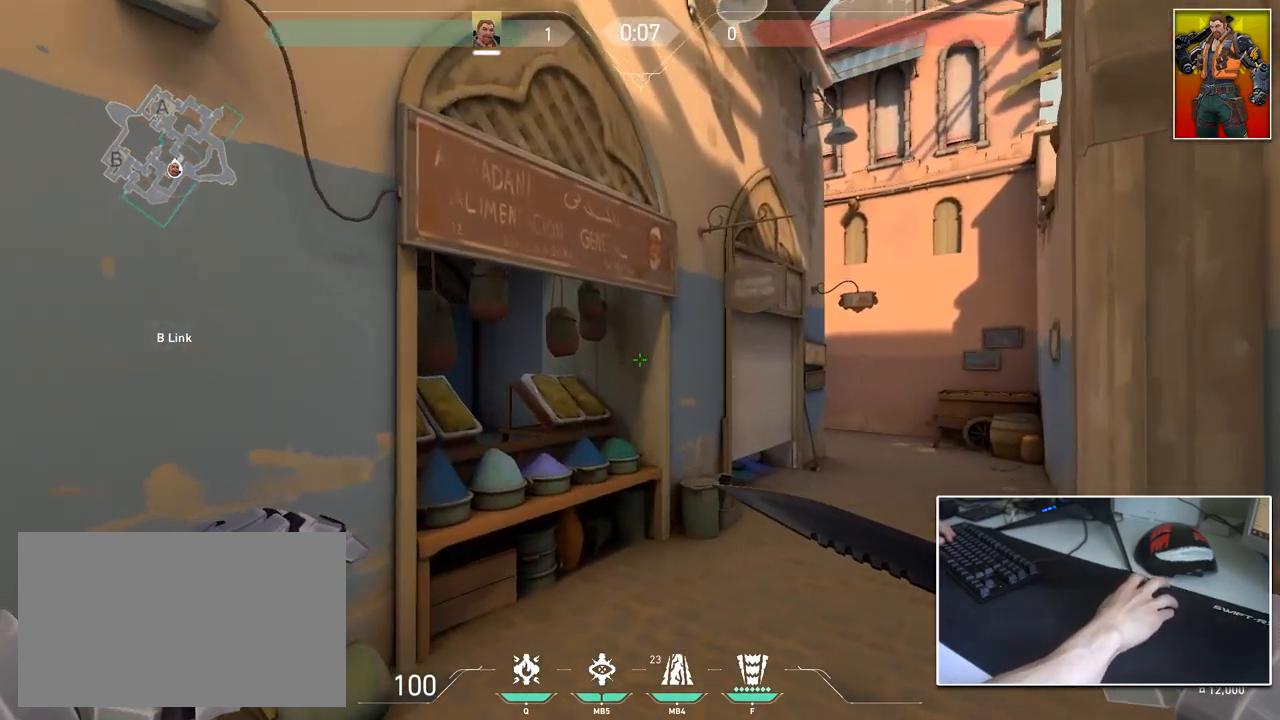
{"keys": ["a", "s"], "mouse": [], "mouse_move": "down-left", "events": [[33, "w", "up"], [167, "s", "down"]]}
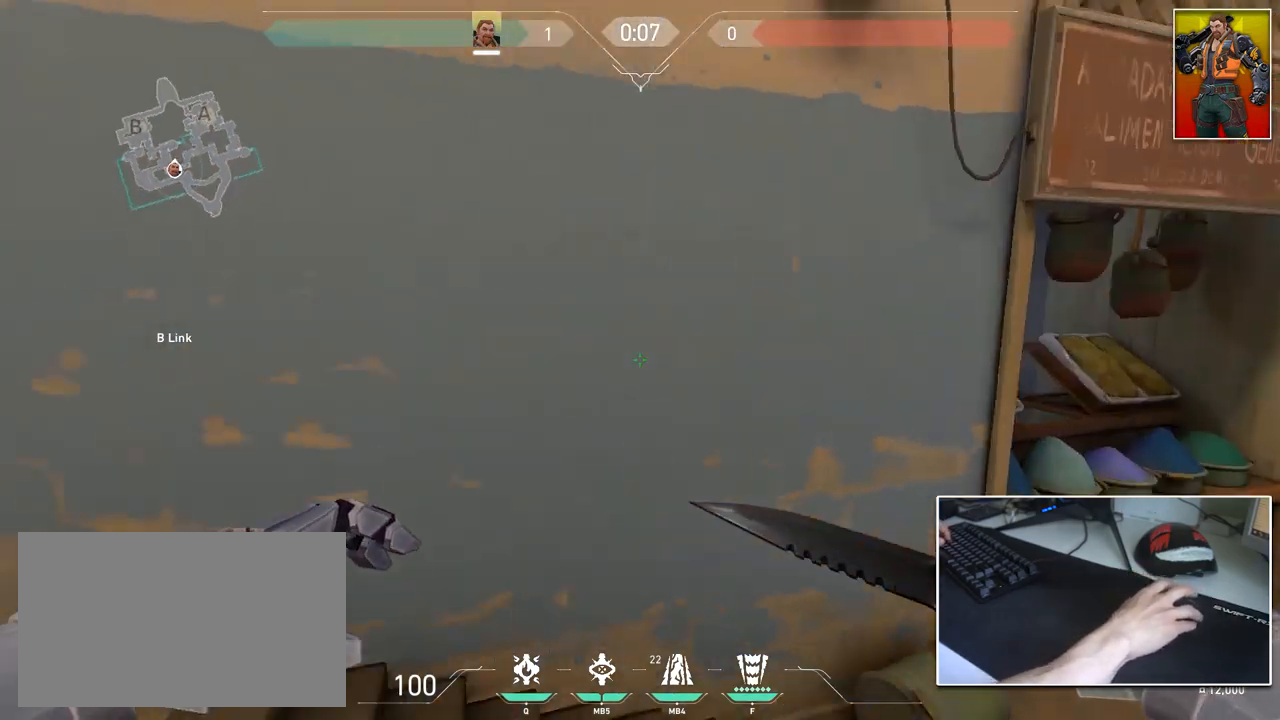
{"keys": ["a", "w"], "mouse": [], "mouse_move": "right", "events": [[101, "s", "up"], [334, "w", "down"]]}
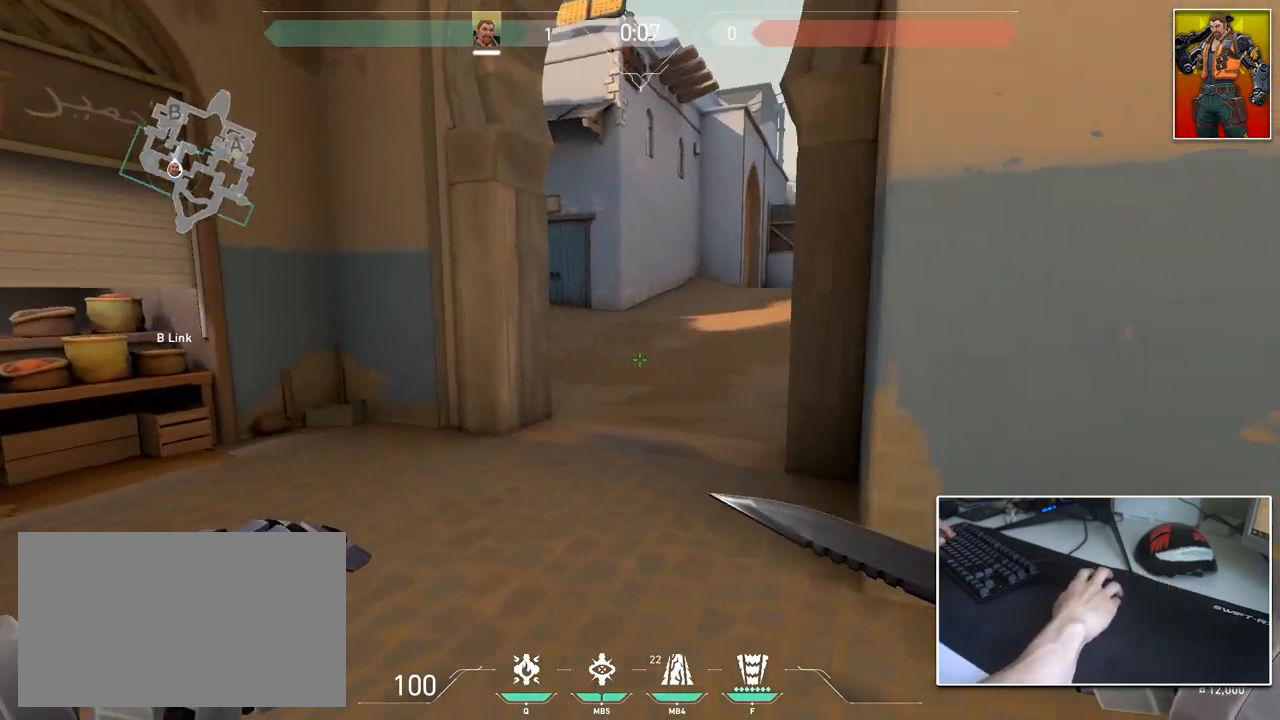
{"keys": ["w"], "mouse": [], "mouse_move": "right", "events": [[234, "a", "up"]]}
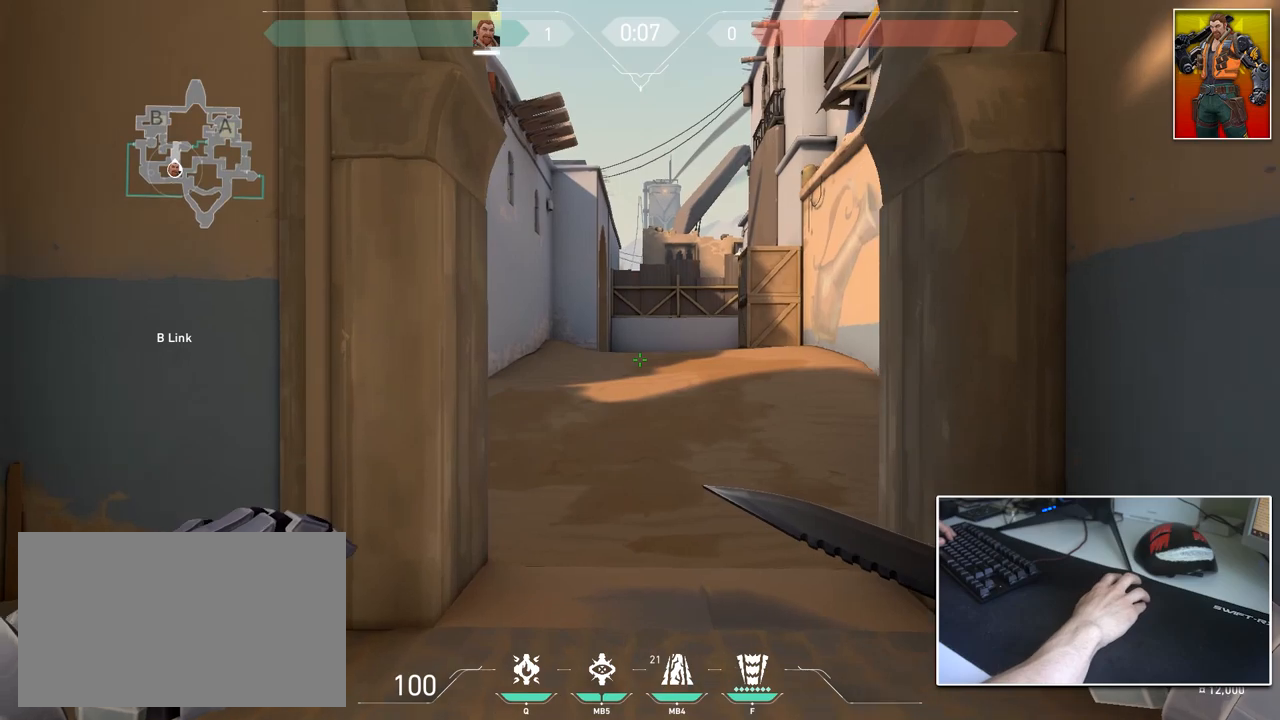
{"keys": ["w"], "mouse": [], "mouse_move": "right", "events": [[167, "d", "down"], [400, "d", "up"]]}
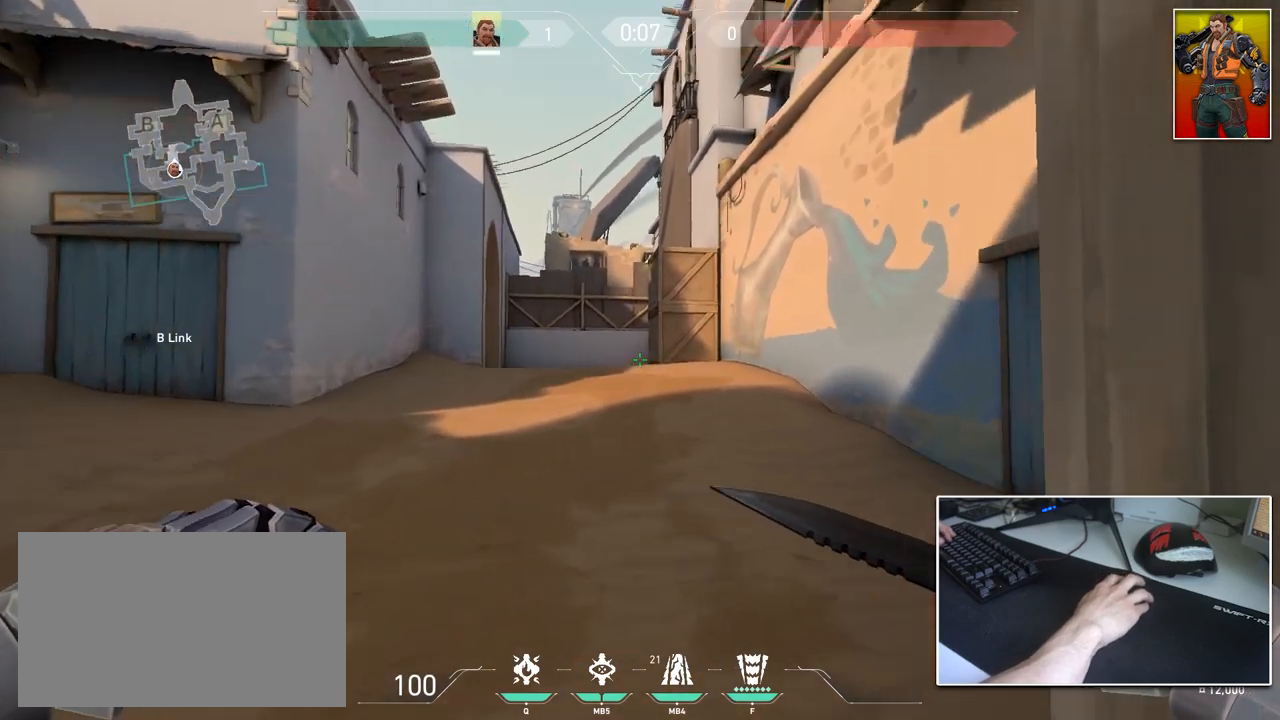
{"keys": [], "mouse": [], "mouse_move": "still", "events": [[150, "a", "down"], [150, "w", "up"], [184, "a", "up"], [234, "s", "down"], [417, "s", "up"]]}
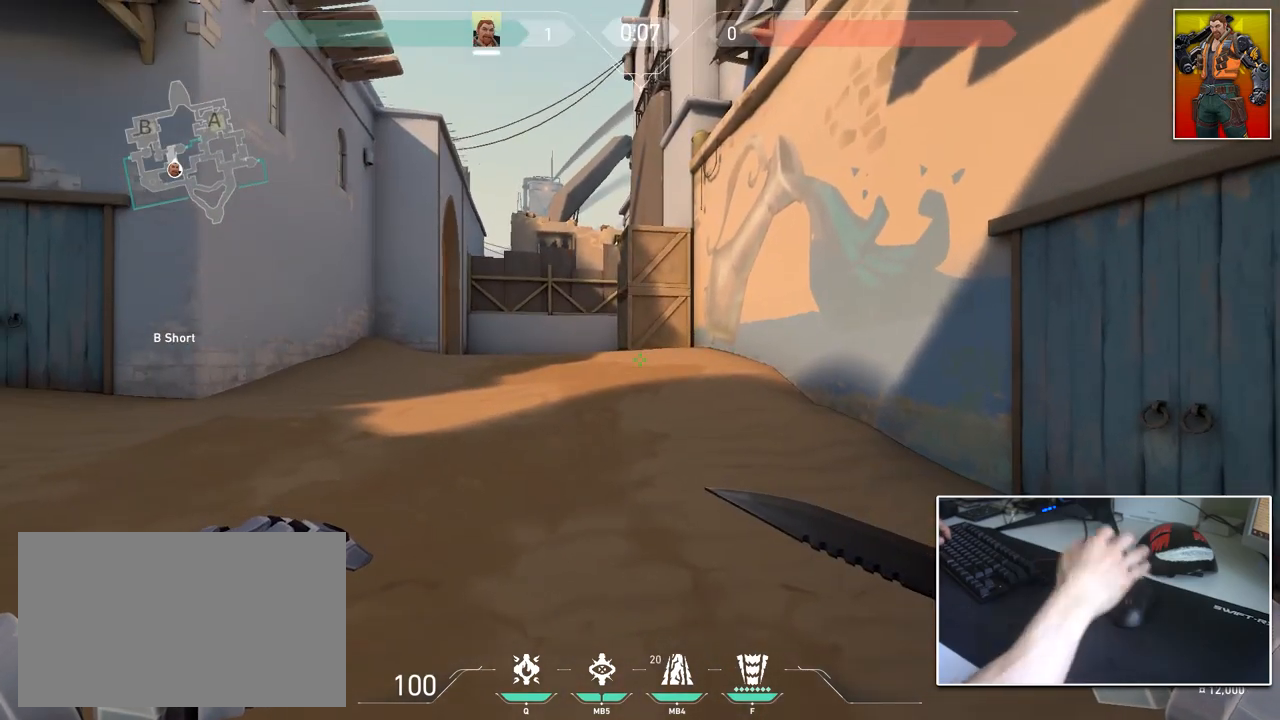
{"keys": ["d", "s"], "mouse": [], "mouse_move": "still", "events": [[117, "s", "down"], [350, "d", "down"]]}